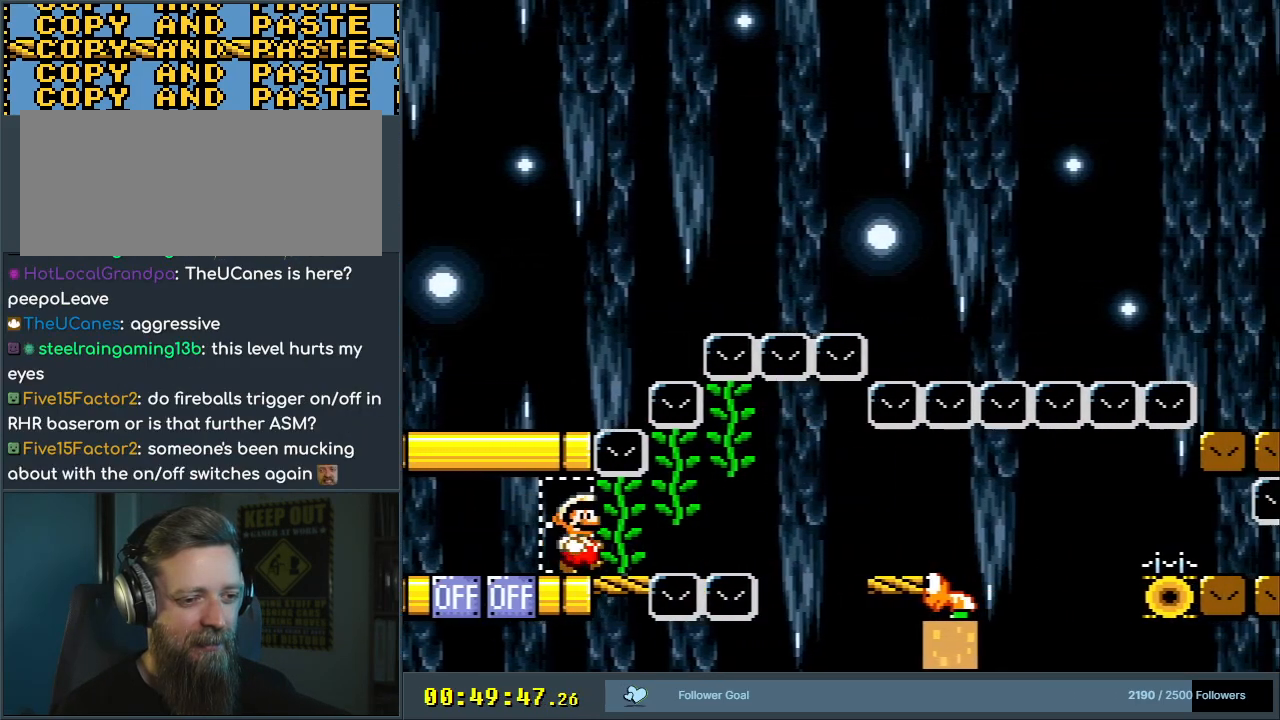
Gameplay with a controller (Nintendo layout); each line is a JSON object with the inputs held at the frame after it. "events" lists button and stick changes between this image and that frame as [ms after this image, input, new state], when the widget could be followed in between. Not read: L3 R3.
{"buttons": ["Y", "DPAD_UP"], "events": []}
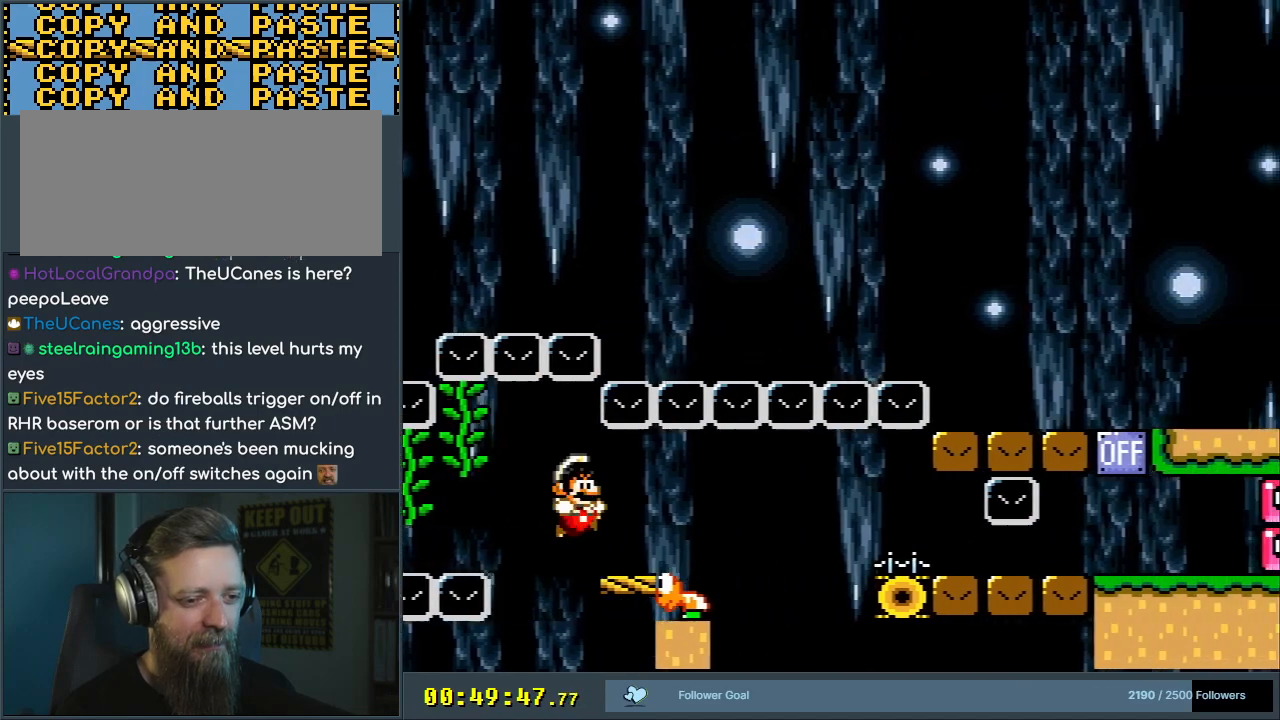
{"buttons": ["B", "Y"], "events": [[150, "DPAD_UP", "up"], [283, "B", "down"]]}
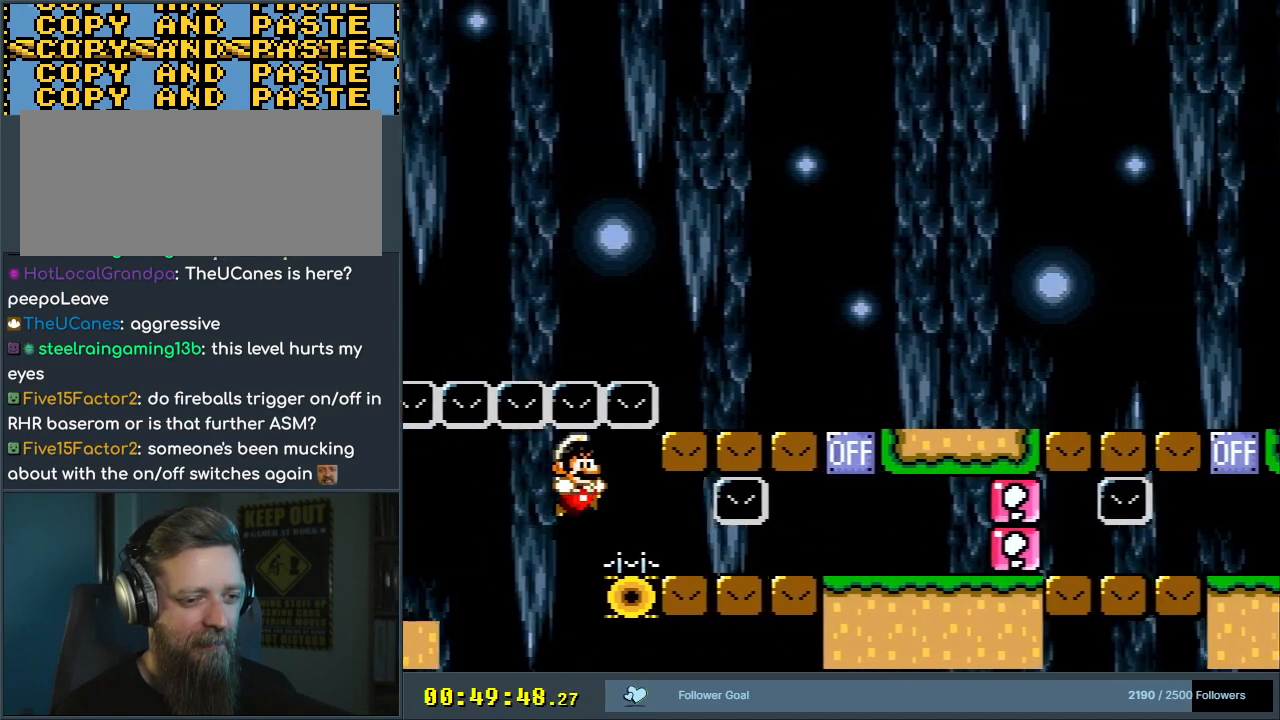
{"buttons": ["B", "Y"], "events": [[117, "B", "up"], [133, "DPAD_DOWN", "down"], [500, "B", "down"], [500, "DPAD_DOWN", "up"]]}
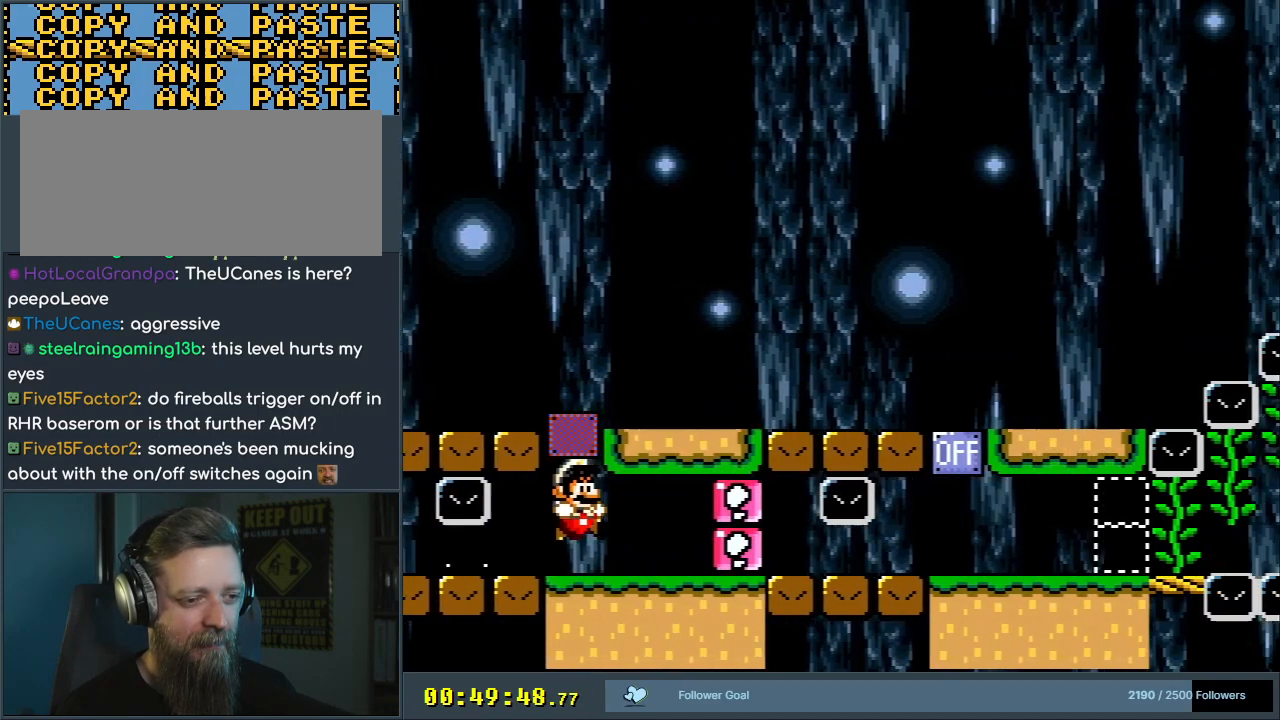
{"buttons": ["Y", "DPAD_DOWN"], "events": [[133, "DPAD_DOWN", "down"], [167, "B", "up"]]}
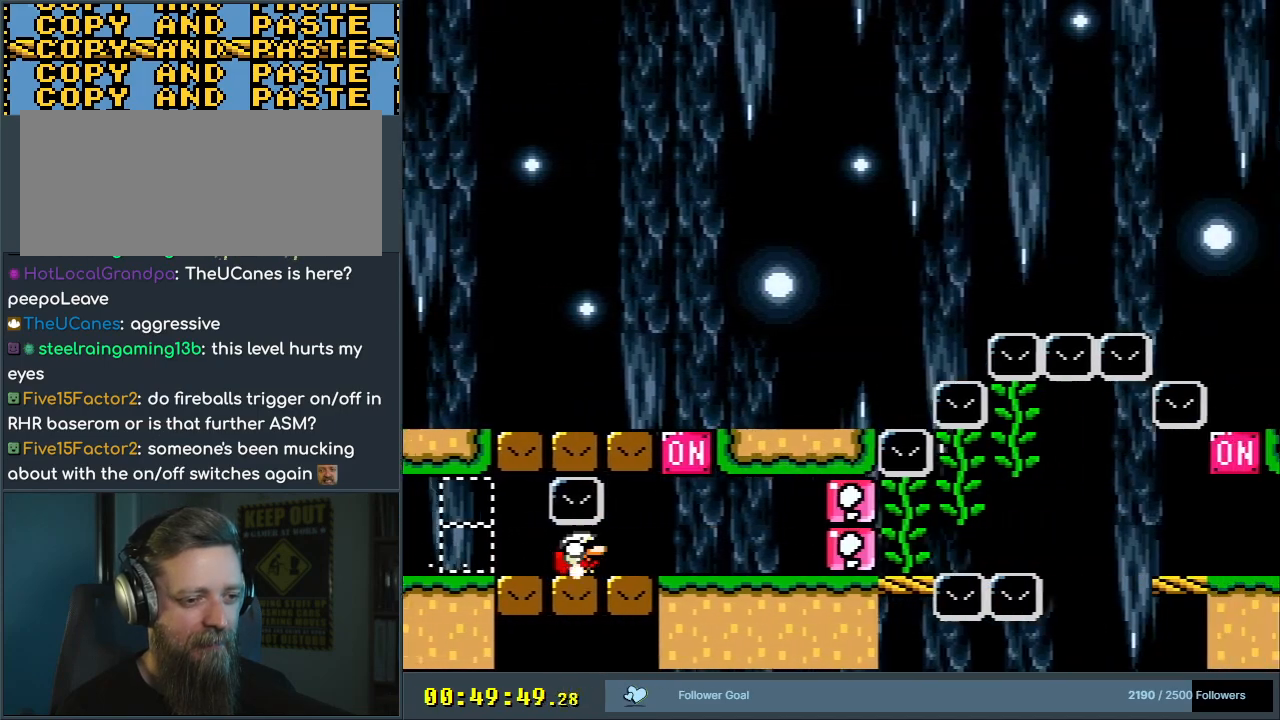
{"buttons": ["Y"], "events": [[217, "B", "down"], [217, "DPAD_DOWN", "up"], [333, "DPAD_DOWN", "down"], [383, "B", "up"], [467, "DPAD_DOWN", "up"]]}
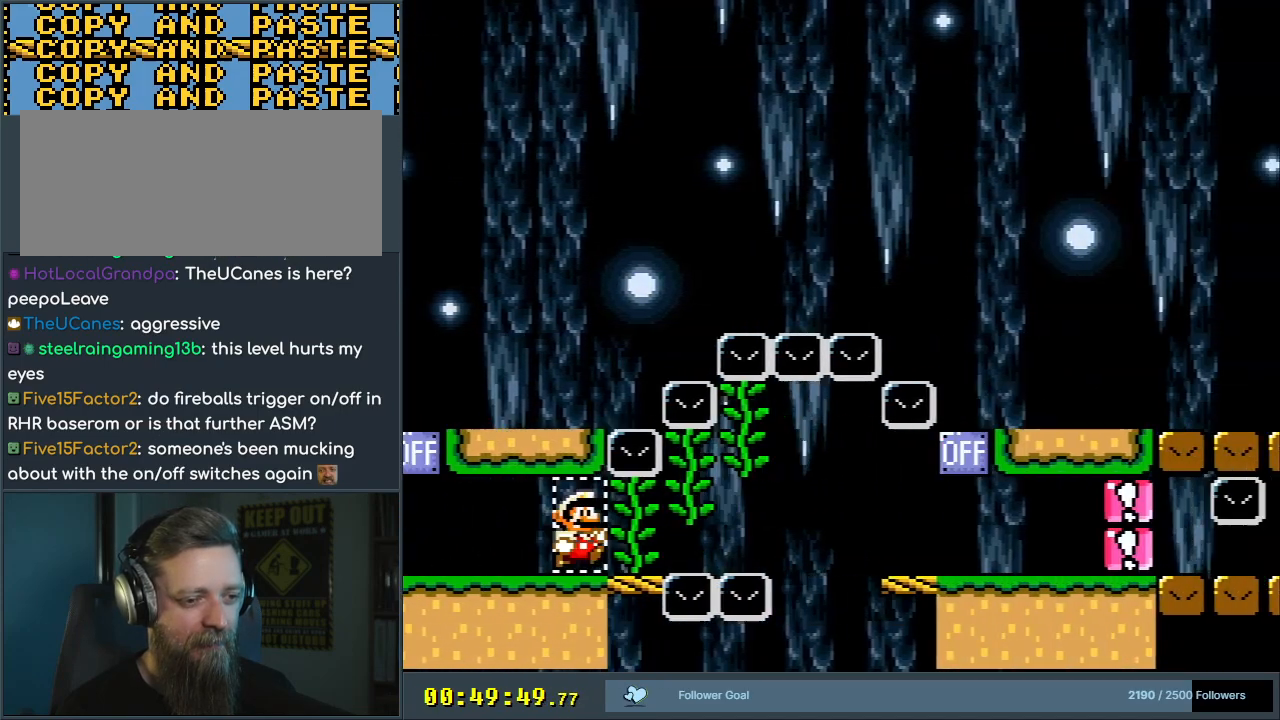
{"buttons": ["Y", "DPAD_UP"], "events": [[50, "DPAD_UP", "down"]]}
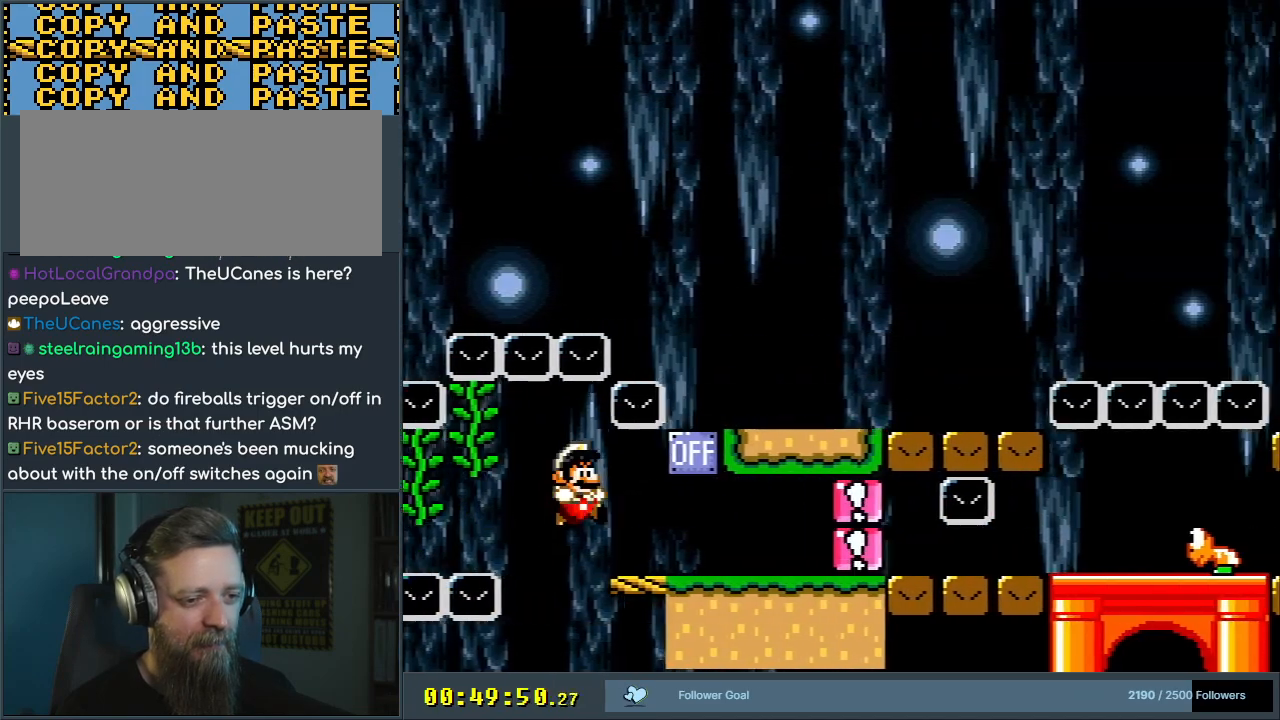
{"buttons": ["B", "Y"], "events": [[233, "DPAD_UP", "up"], [250, "B", "down"]]}
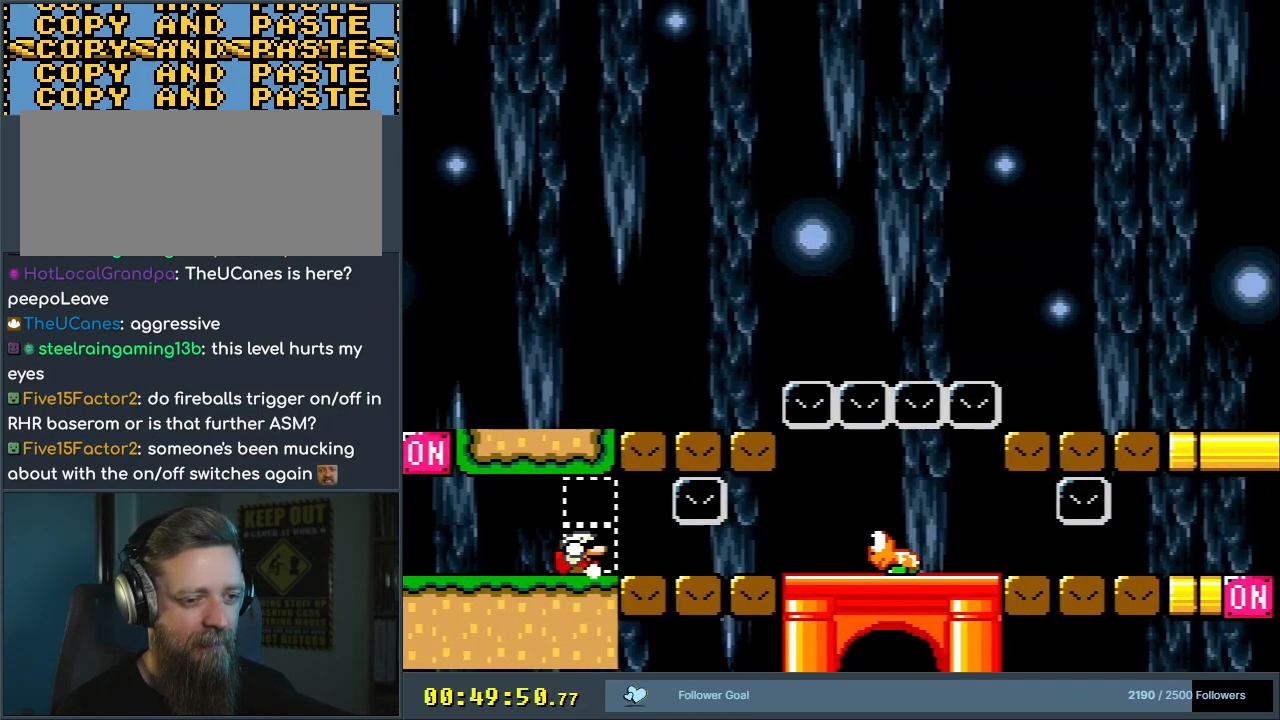
{"buttons": ["X", "Y", "DPAD_DOWN"], "events": [[17, "DPAD_DOWN", "down"], [33, "B", "up"], [383, "DPAD_DOWN", "up"], [400, "X", "down"], [483, "DPAD_DOWN", "down"]]}
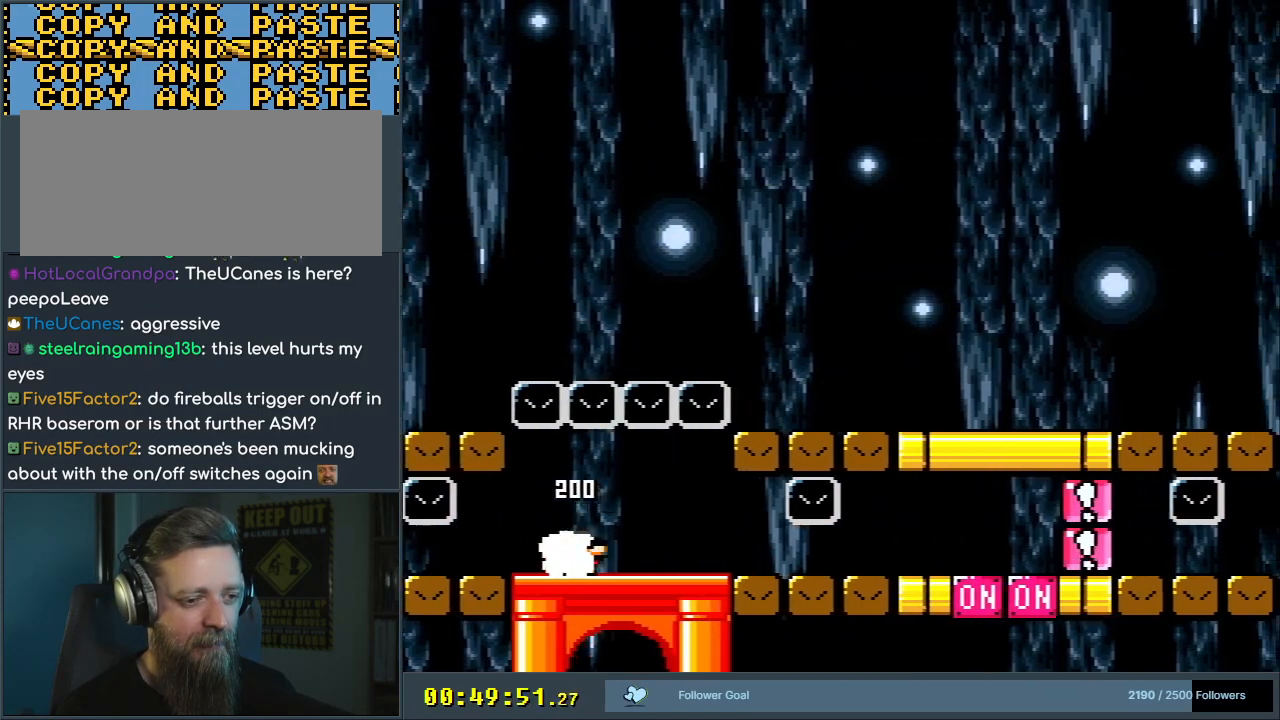
{"buttons": ["Y", "DPAD_DOWN"], "events": [[33, "X", "up"]]}
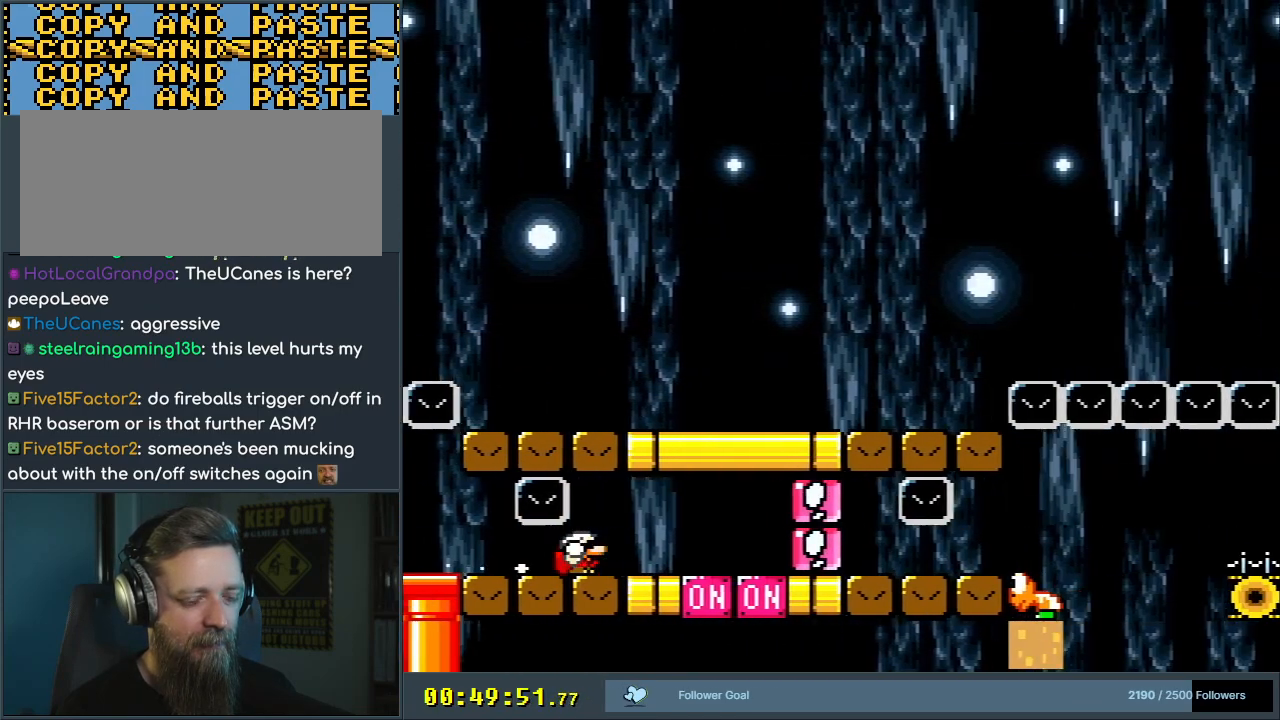
{"buttons": ["Y", "DPAD_DOWN"], "events": [[133, "DPAD_DOWN", "up"], [183, "X", "down"], [350, "X", "up"], [383, "DPAD_DOWN", "down"]]}
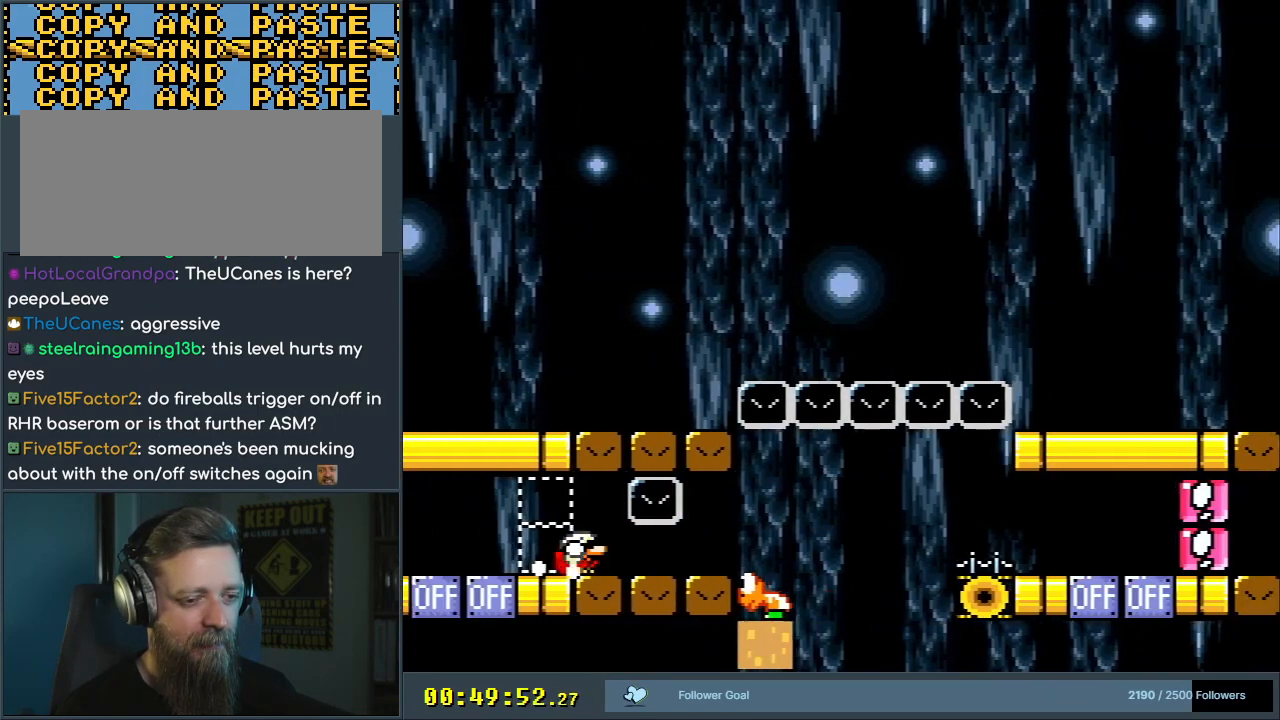
{"buttons": ["B", "Y"], "events": [[333, "DPAD_DOWN", "up"], [417, "B", "down"]]}
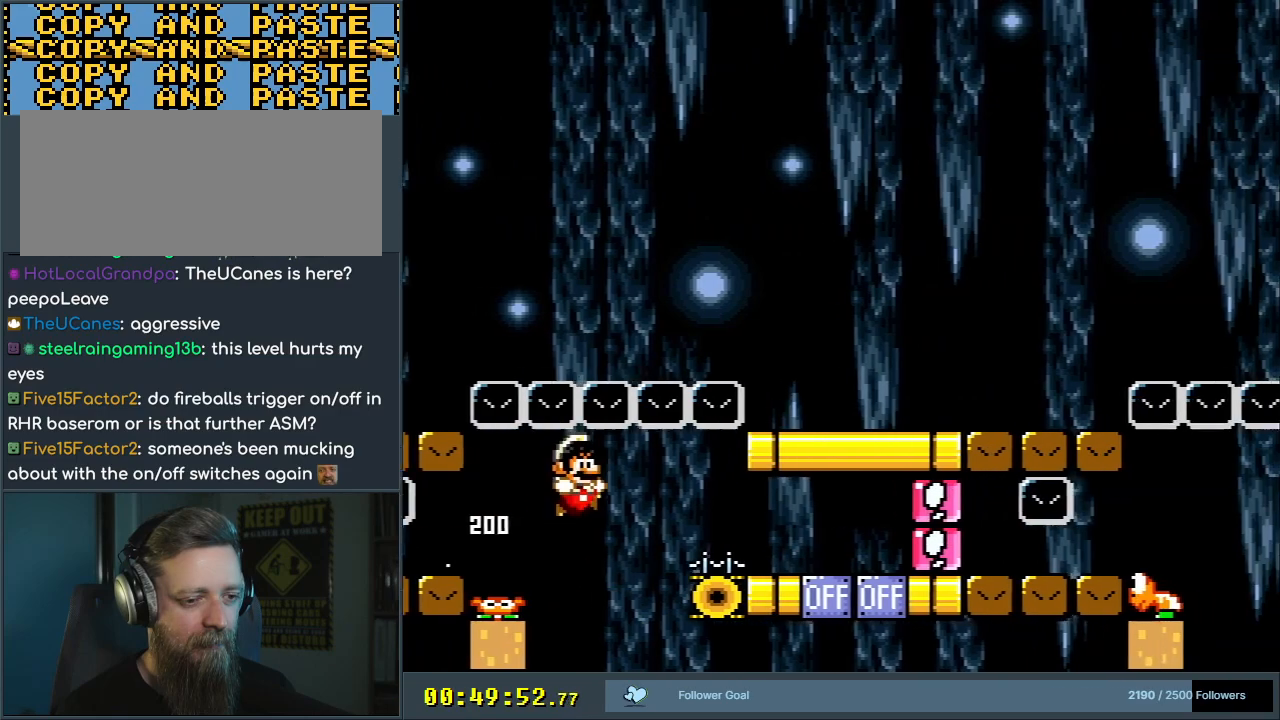
{"buttons": ["X", "Y"], "events": [[200, "B", "up"], [400, "X", "down"]]}
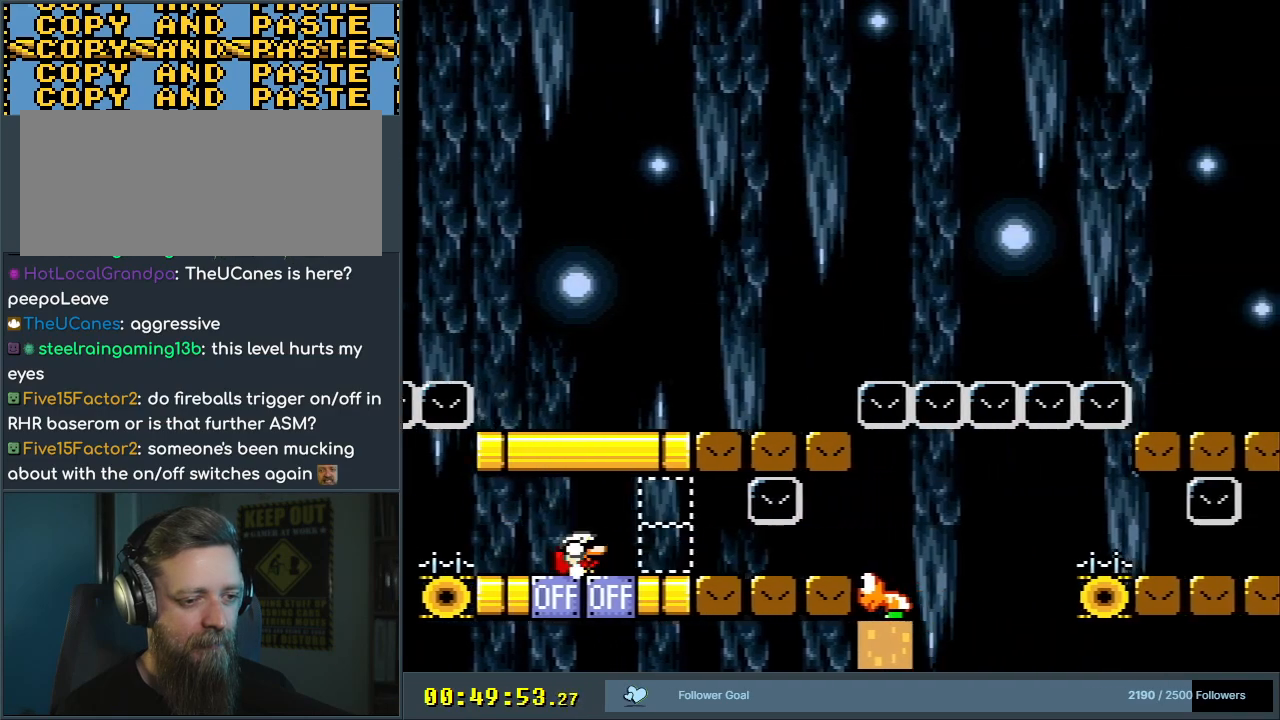
{"buttons": ["Y", "DPAD_DOWN"], "events": [[17, "DPAD_DOWN", "down"], [50, "X", "up"]]}
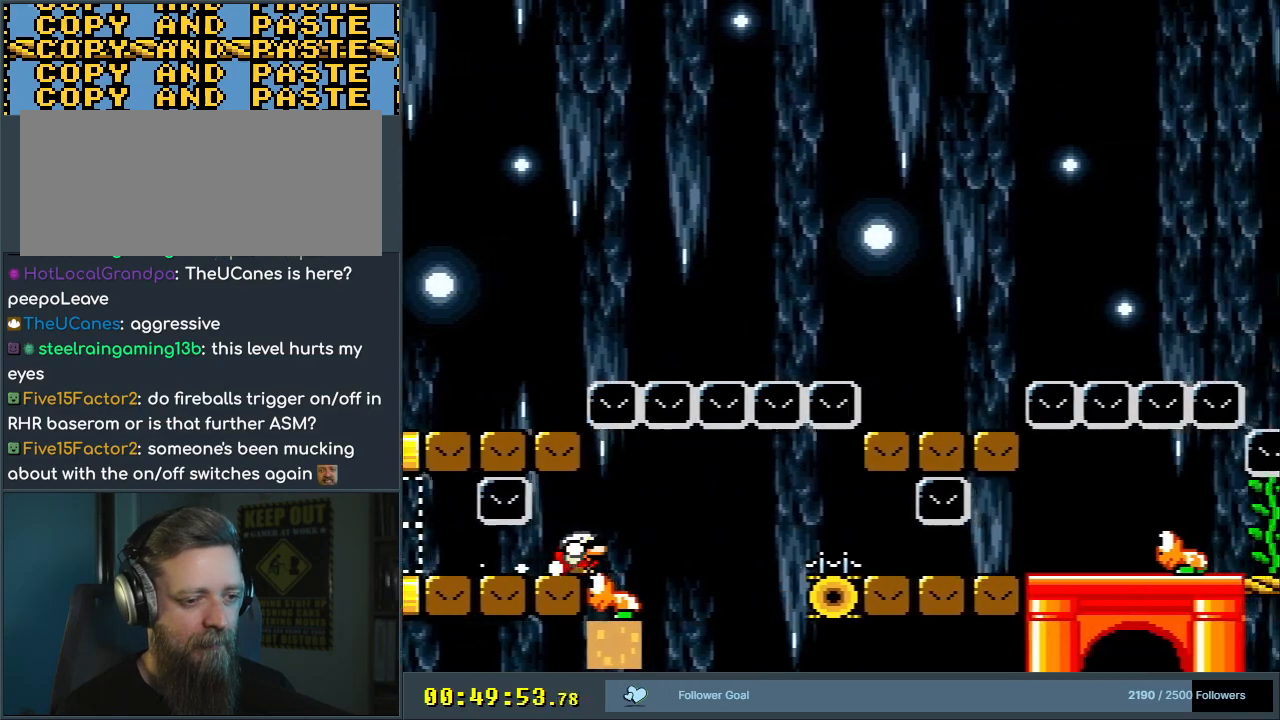
{"buttons": ["Y", "DPAD_DOWN"], "events": [[150, "B", "down"], [367, "B", "up"]]}
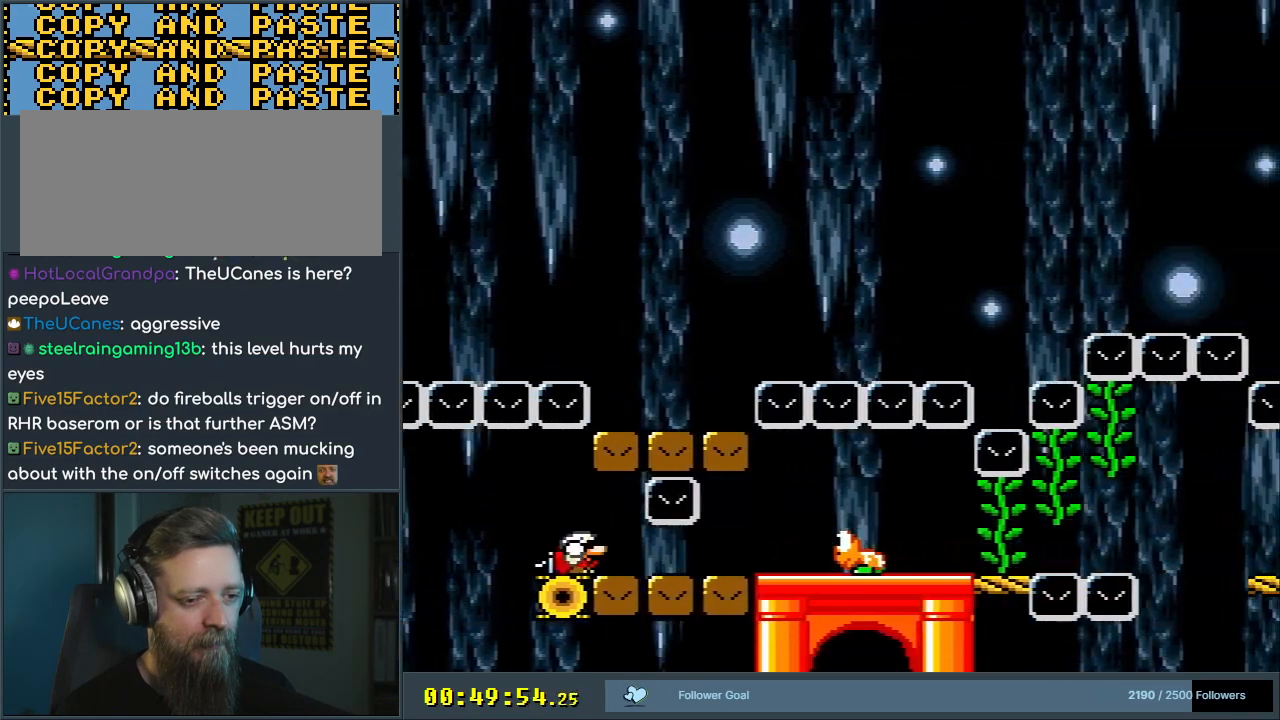
{"buttons": ["Y", "DPAD_DOWN"], "events": [[283, "DPAD_DOWN", "up"], [317, "X", "down"], [400, "DPAD_DOWN", "down"], [450, "X", "up"]]}
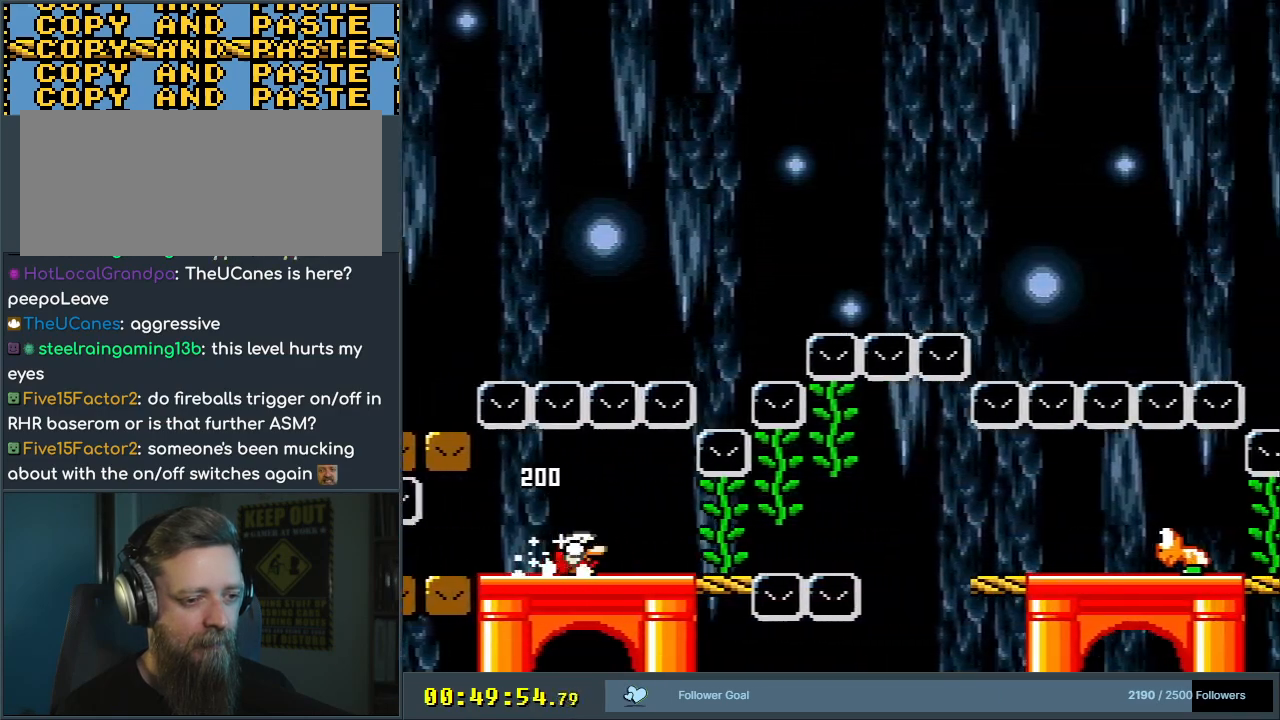
{"buttons": ["Y", "DPAD_UP"], "events": [[150, "DPAD_RIGHT", "down"], [167, "DPAD_DOWN", "up"], [217, "DPAD_RIGHT", "up"], [233, "DPAD_UP", "down"]]}
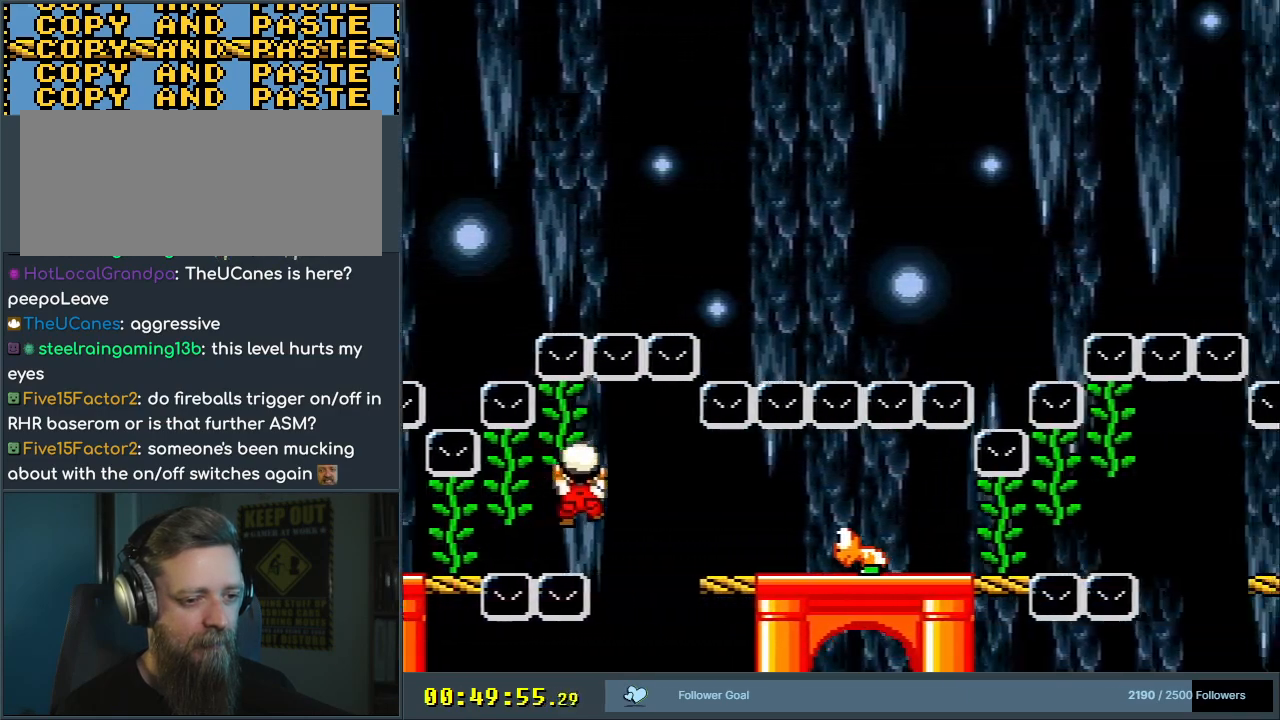
{"buttons": ["X", "Y"], "events": [[333, "DPAD_UP", "up"], [350, "X", "down"]]}
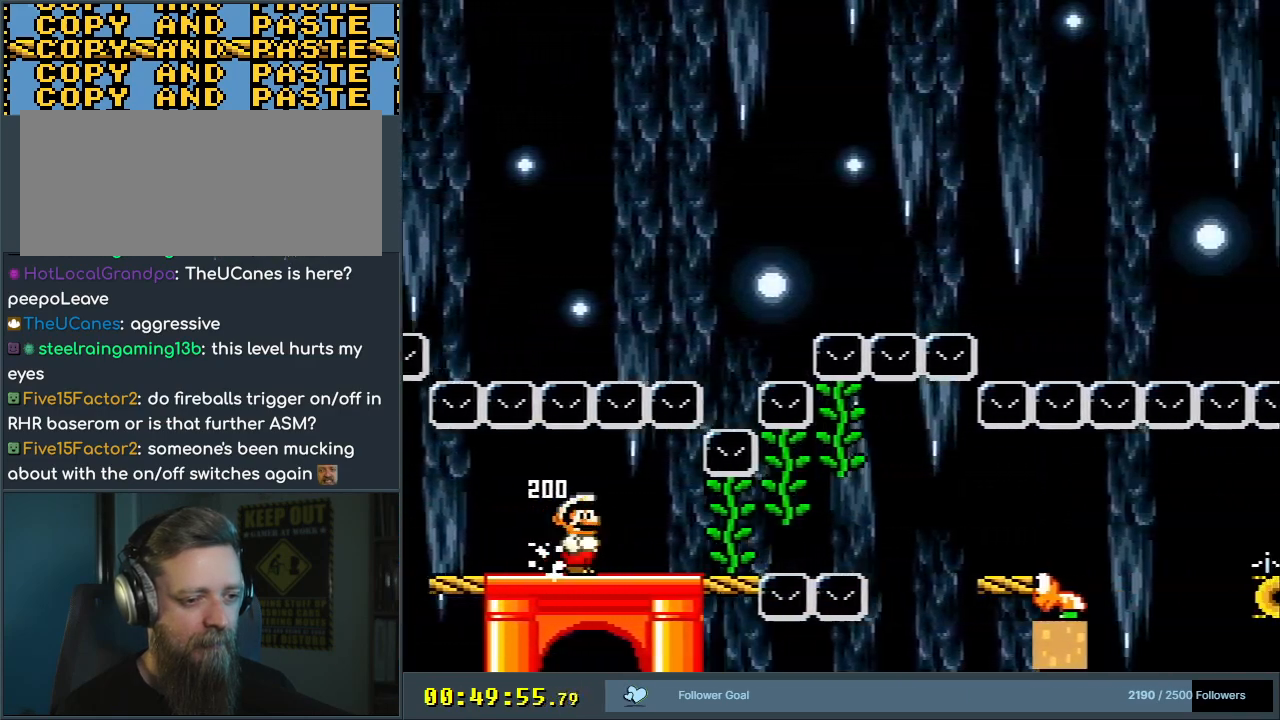
{"buttons": ["Y", "DPAD_UP"], "events": [[33, "DPAD_UP", "down"], [33, "X", "up"]]}
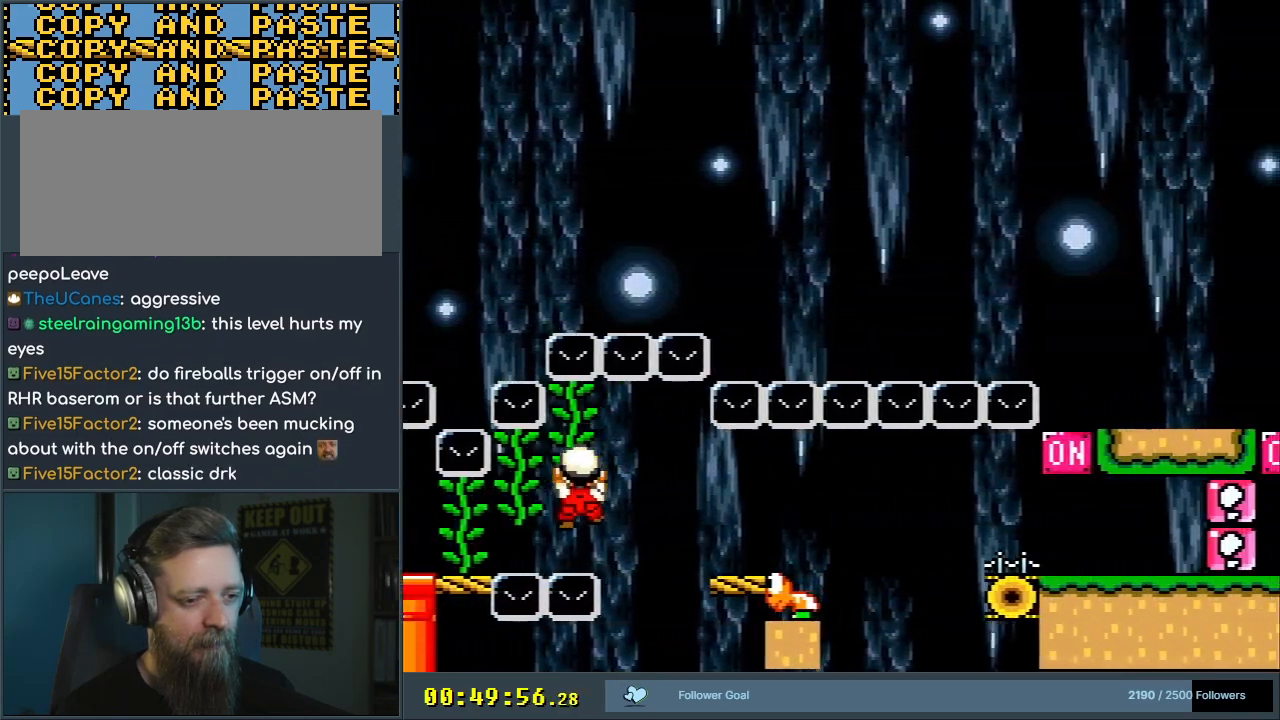
{"buttons": ["B", "Y"], "events": [[400, "DPAD_UP", "up"], [483, "B", "down"]]}
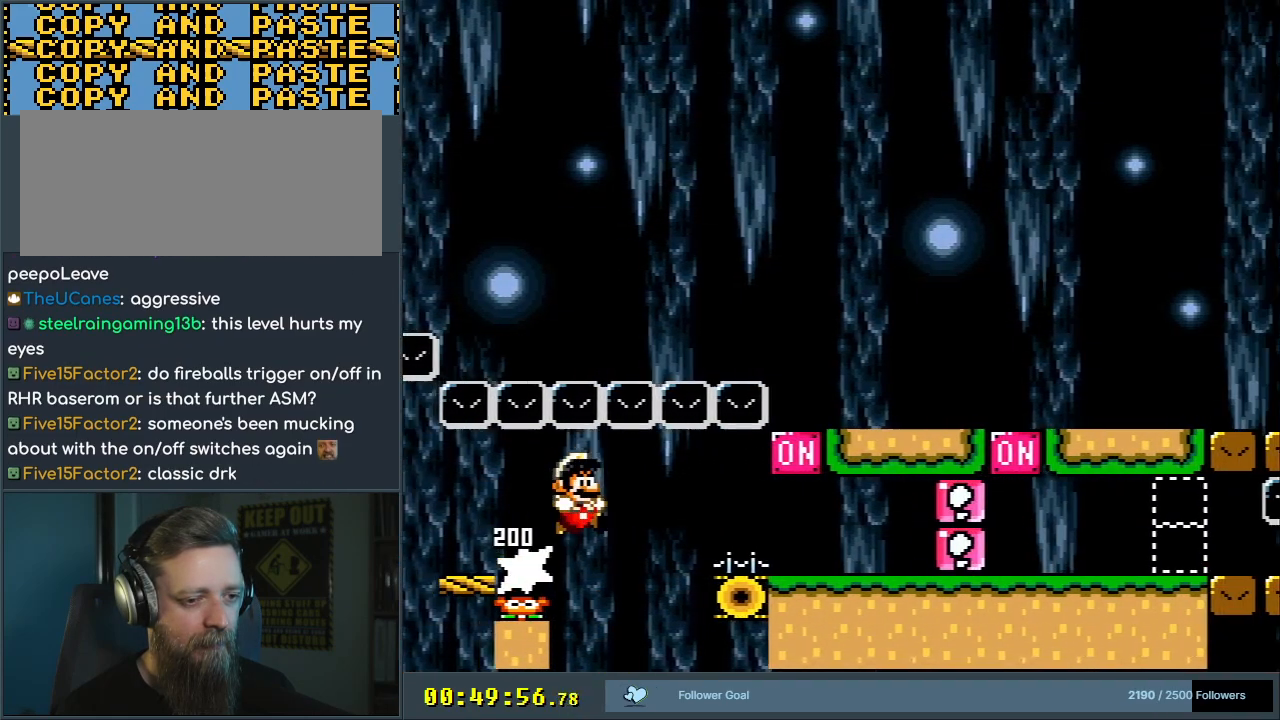
{"buttons": ["B", "Y"], "events": [[300, "B", "up"], [317, "DPAD_UP", "down"], [350, "DPAD_UP", "up"], [433, "B", "down"]]}
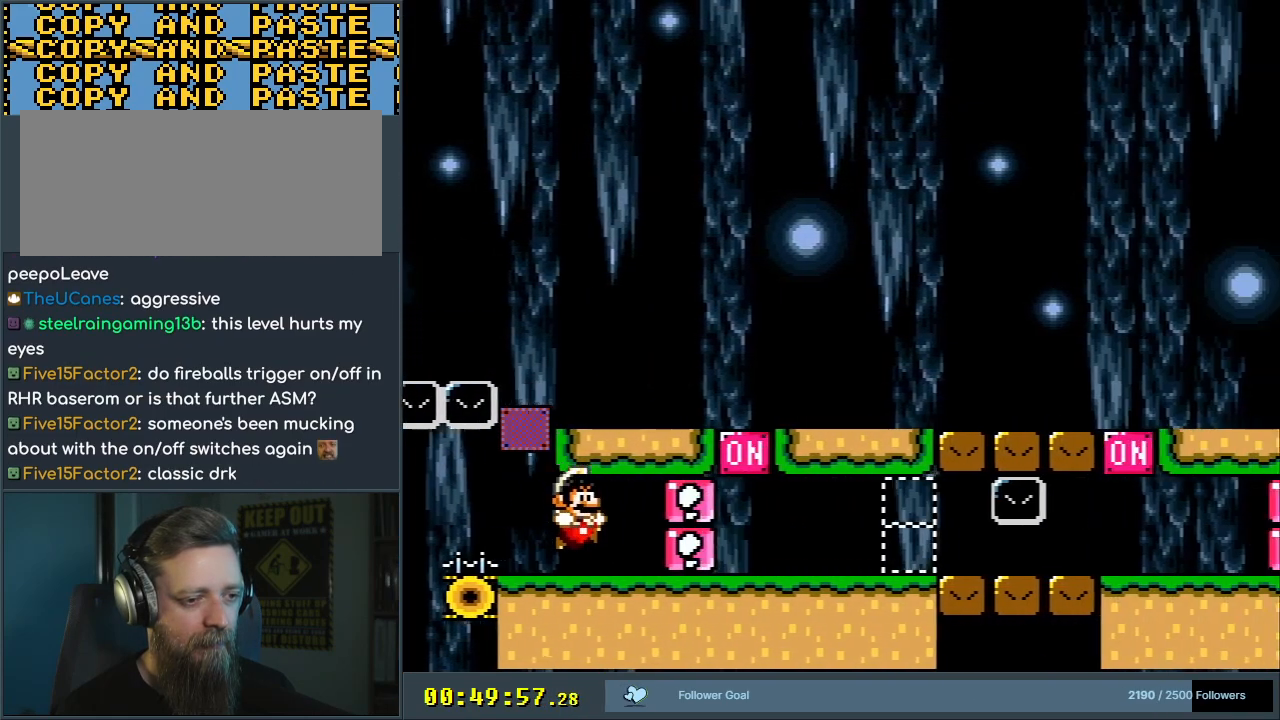
{"buttons": ["Y"], "events": [[117, "B", "up"], [300, "B", "down"], [483, "B", "up"]]}
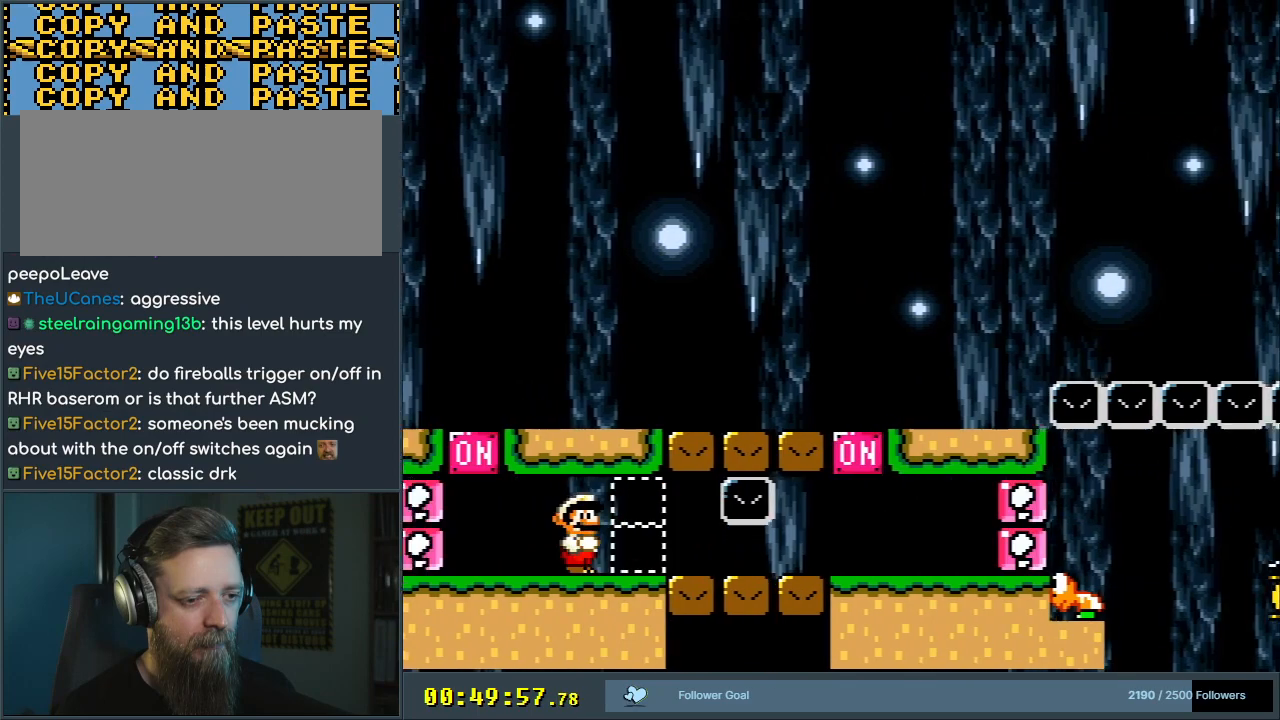
{"buttons": ["Y", "DPAD_DOWN"], "events": [[300, "DPAD_DOWN", "down"]]}
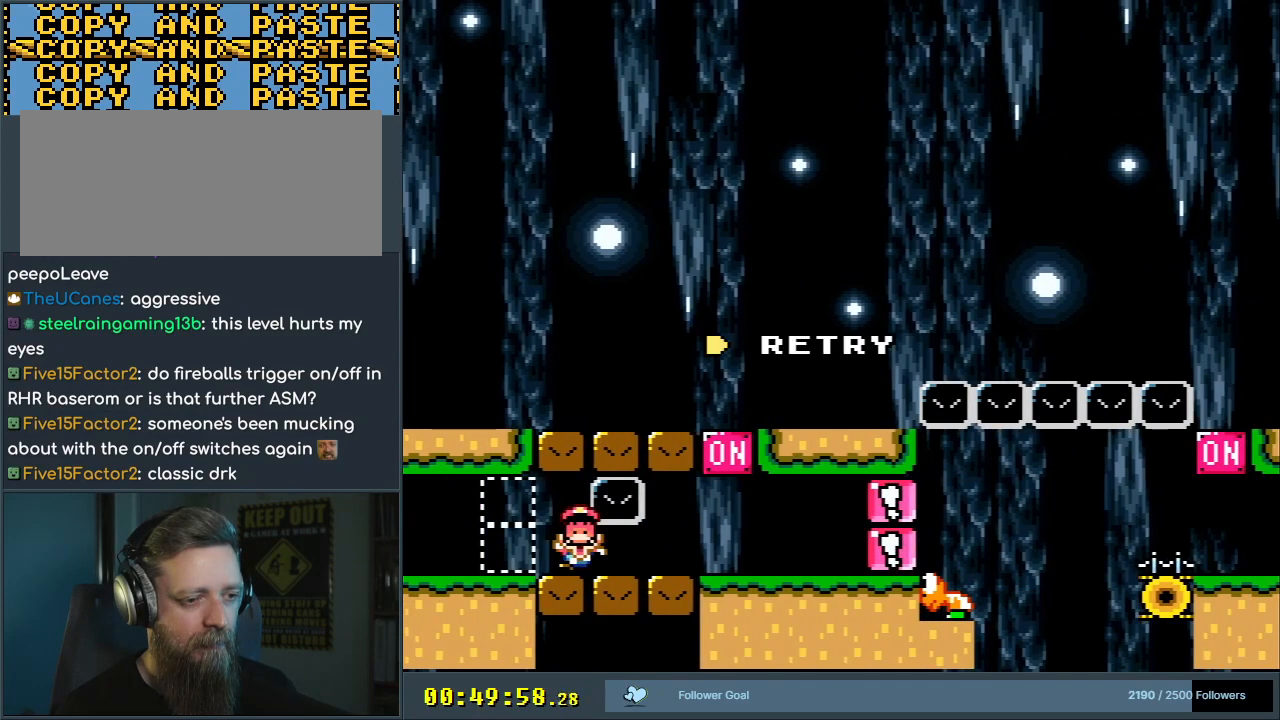
{"buttons": [], "events": [[33, "DPAD_DOWN", "up"], [183, "Y", "up"]]}
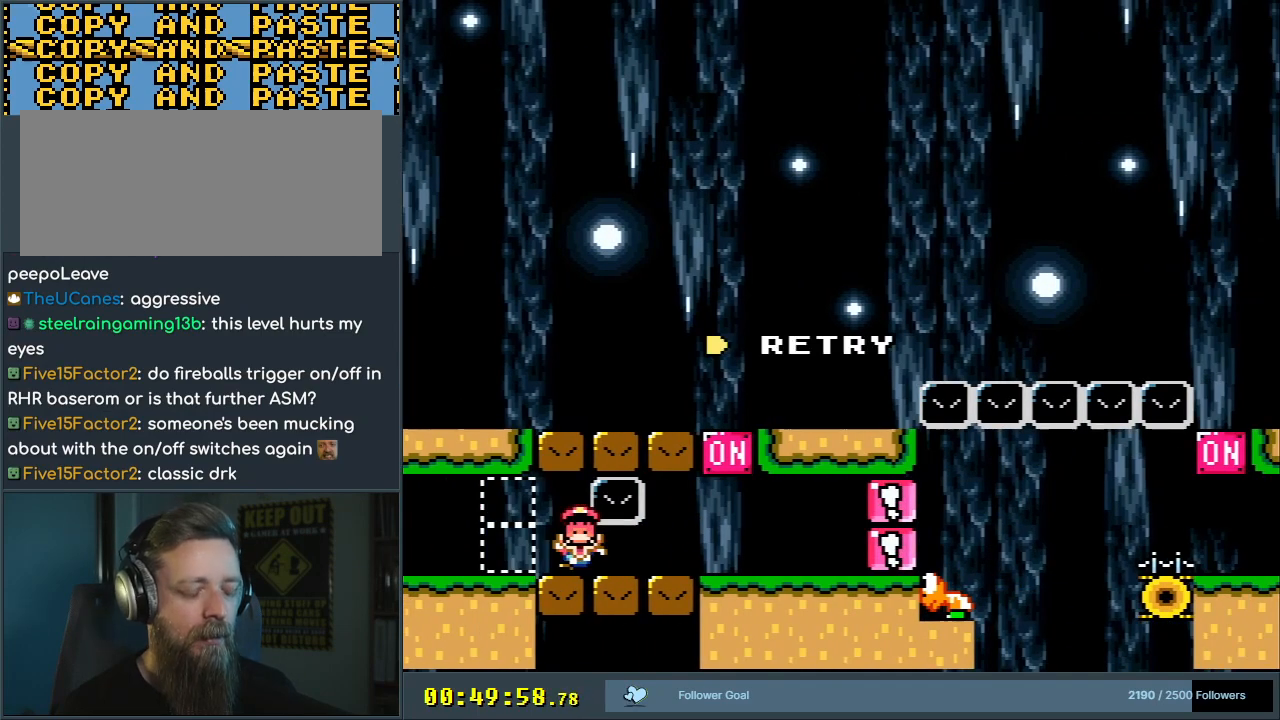
{"buttons": [], "events": []}
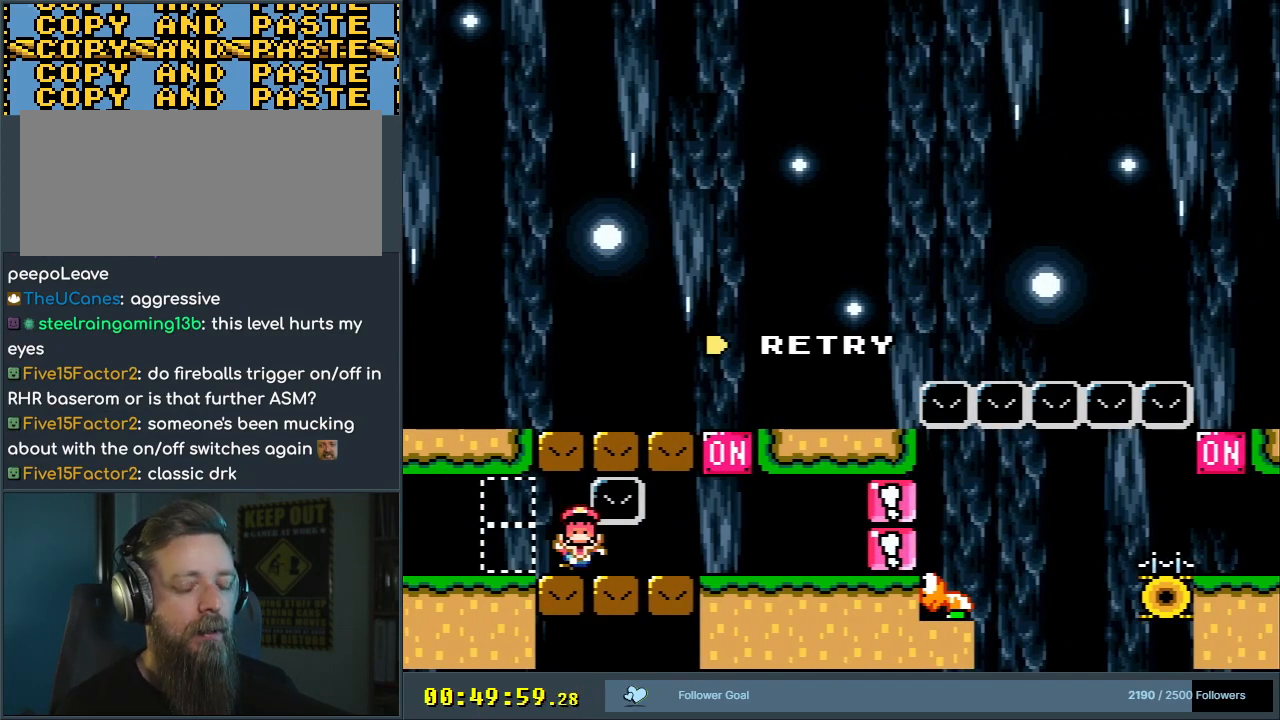
{"buttons": [], "events": []}
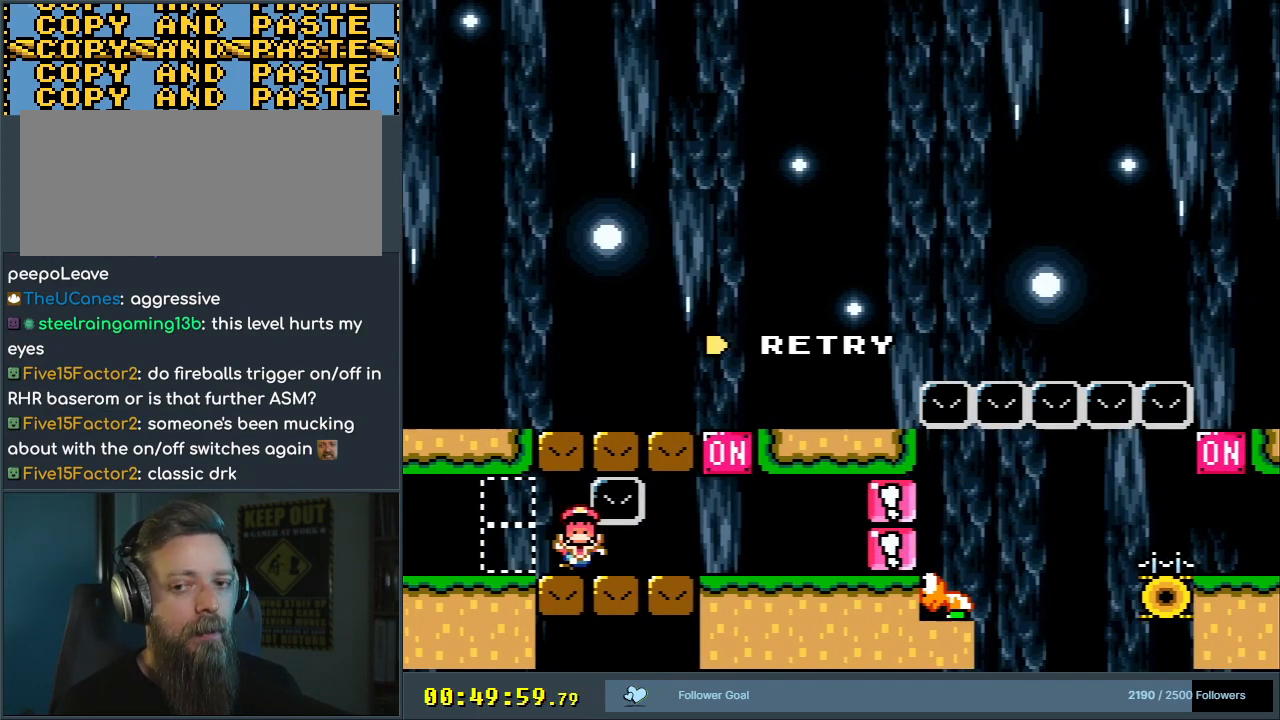
{"buttons": [], "events": []}
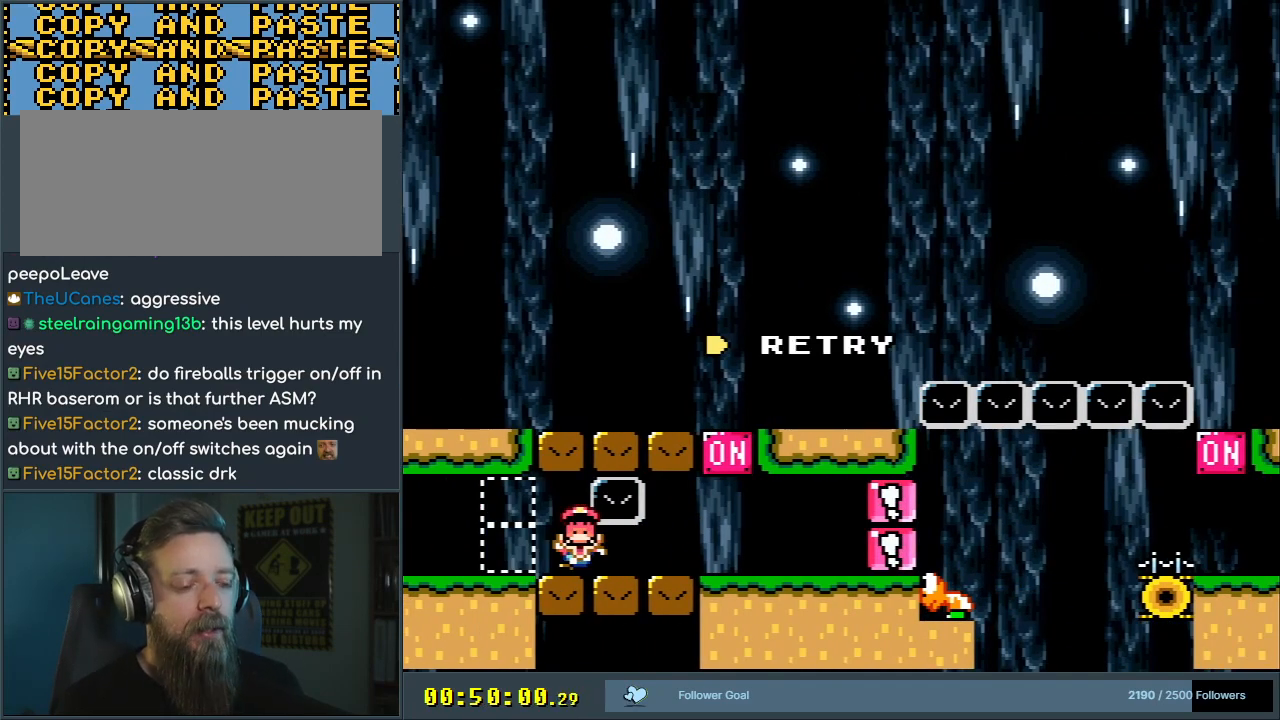
{"buttons": [], "events": []}
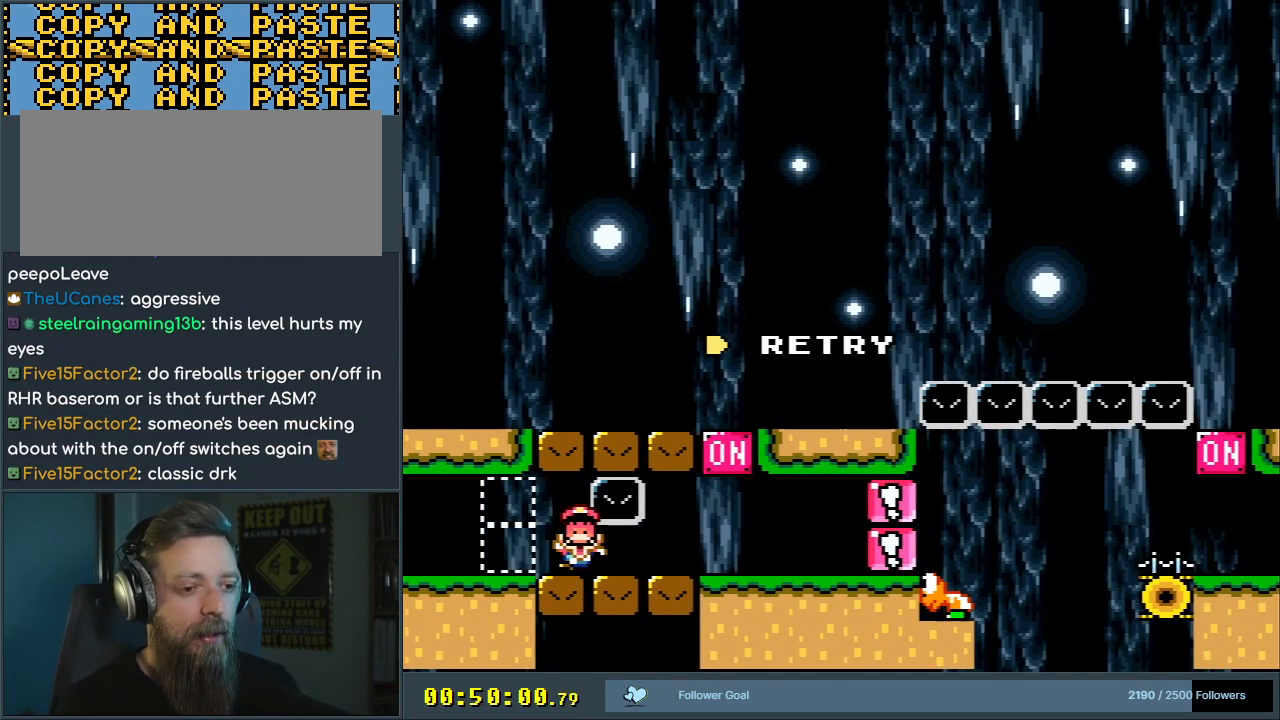
{"buttons": [], "events": []}
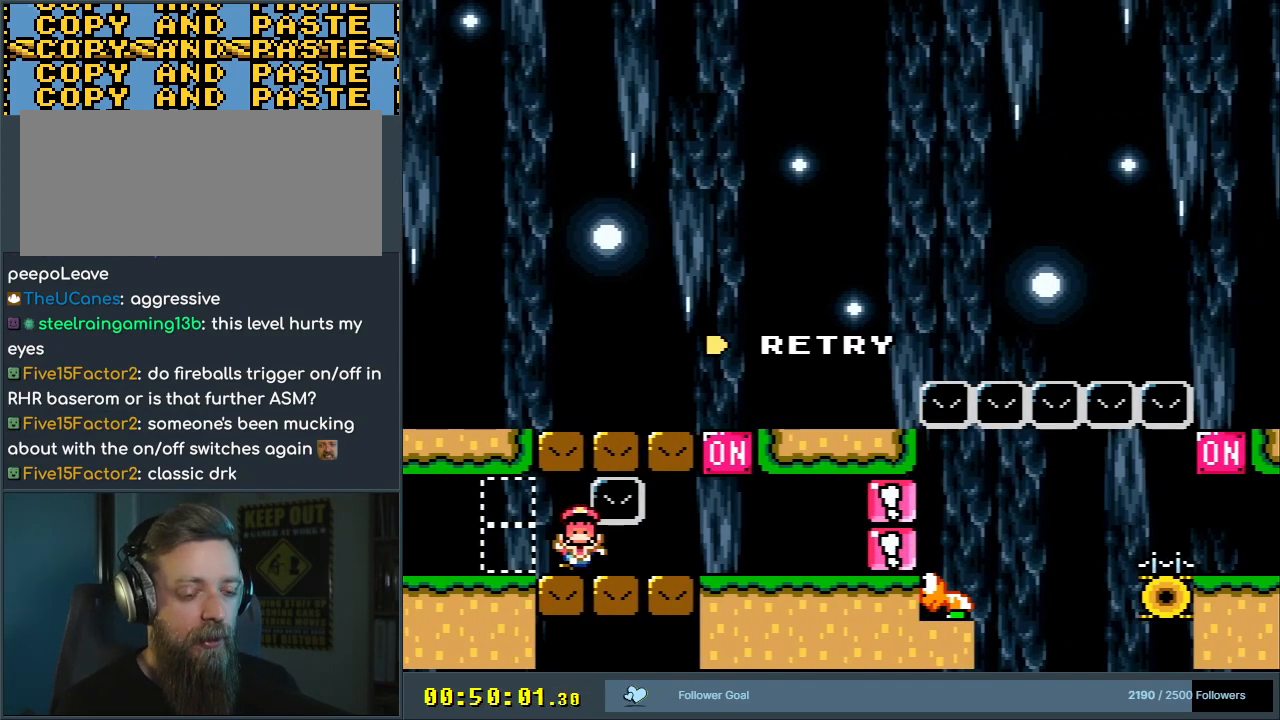
{"buttons": [], "events": []}